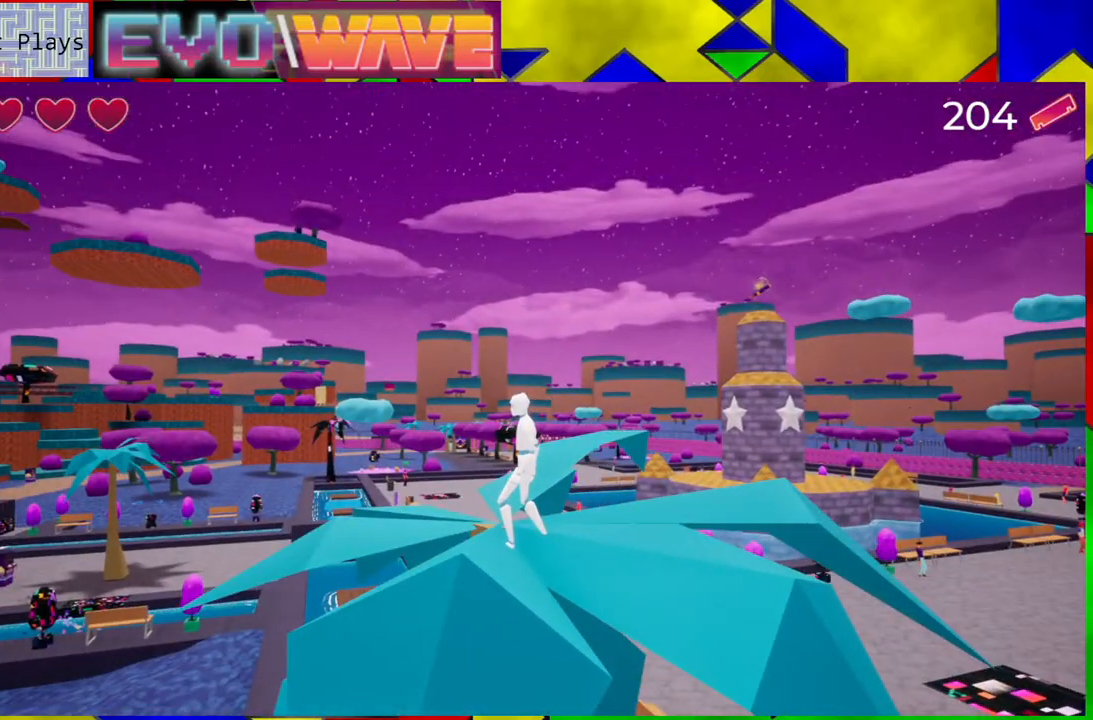
Gameplay with a controller (Nintendo layout); each line is a JSON object with the inputs held at the frame after it. "events" lists button and stick changes between this image and that frame as [ms after this image, input, new state], when the widget could be followed in between. Not read: L3 R3.
{"buttons": [], "left_stick": "center", "right_stick": "down-left", "events": [[17, "right_stick", "down-left"]]}
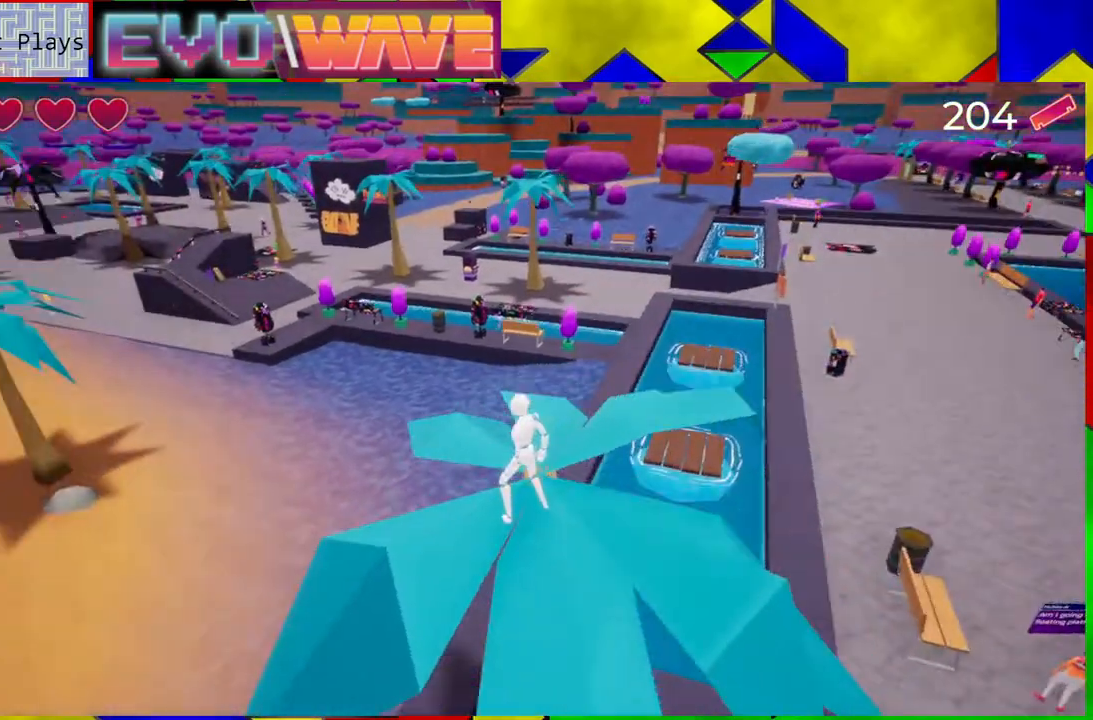
{"buttons": [], "left_stick": "up", "right_stick": "center", "events": [[317, "right_stick", "center"], [400, "left_stick", "up"]]}
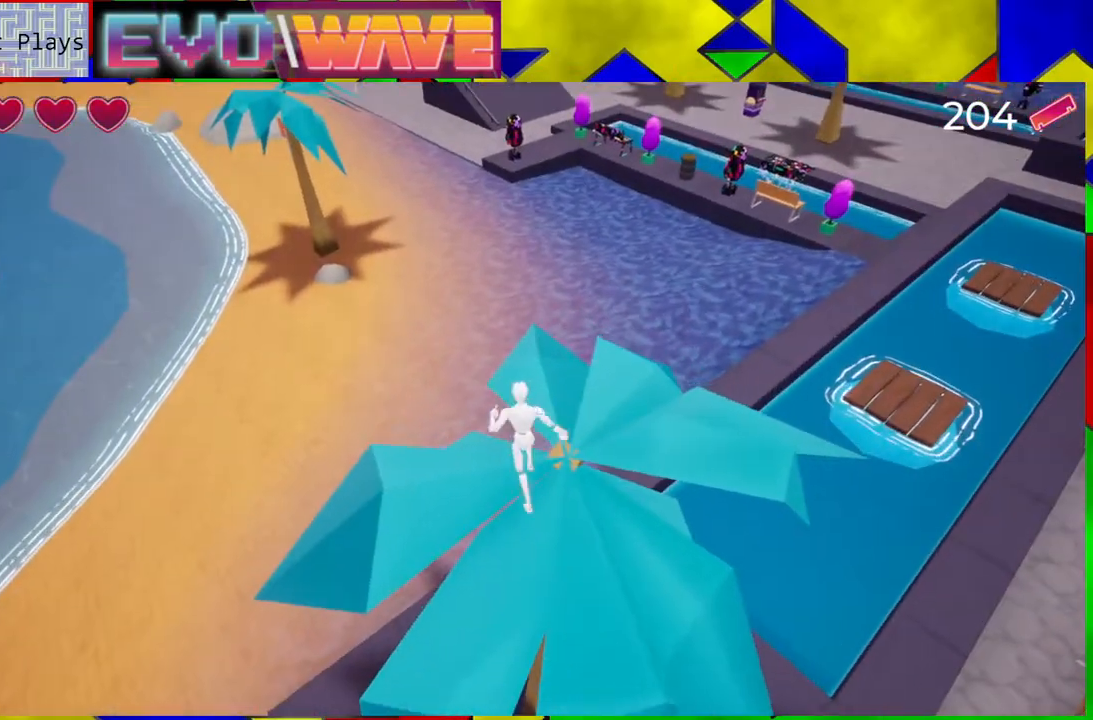
{"buttons": ["B"], "left_stick": "up", "right_stick": "center", "events": [[167, "B", "down"]]}
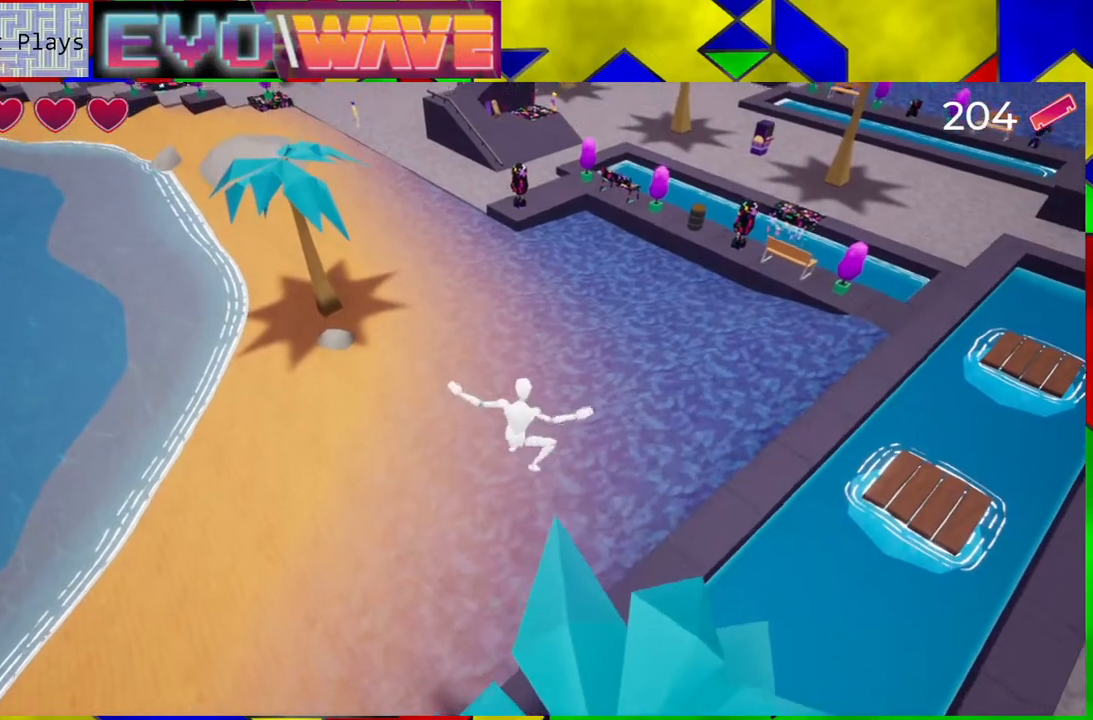
{"buttons": [], "left_stick": "up", "right_stick": "up-right", "events": [[33, "B", "up"], [450, "right_stick", "up-right"]]}
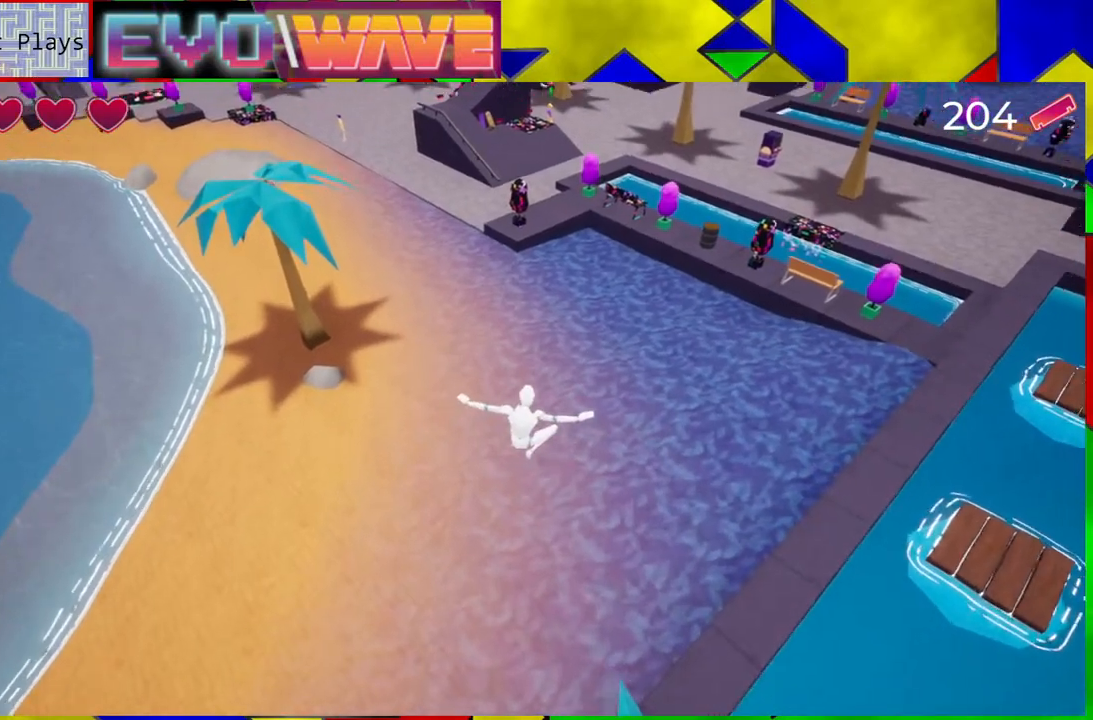
{"buttons": ["B"], "left_stick": "up", "right_stick": "center", "events": [[150, "right_stick", "center"], [250, "B", "down"]]}
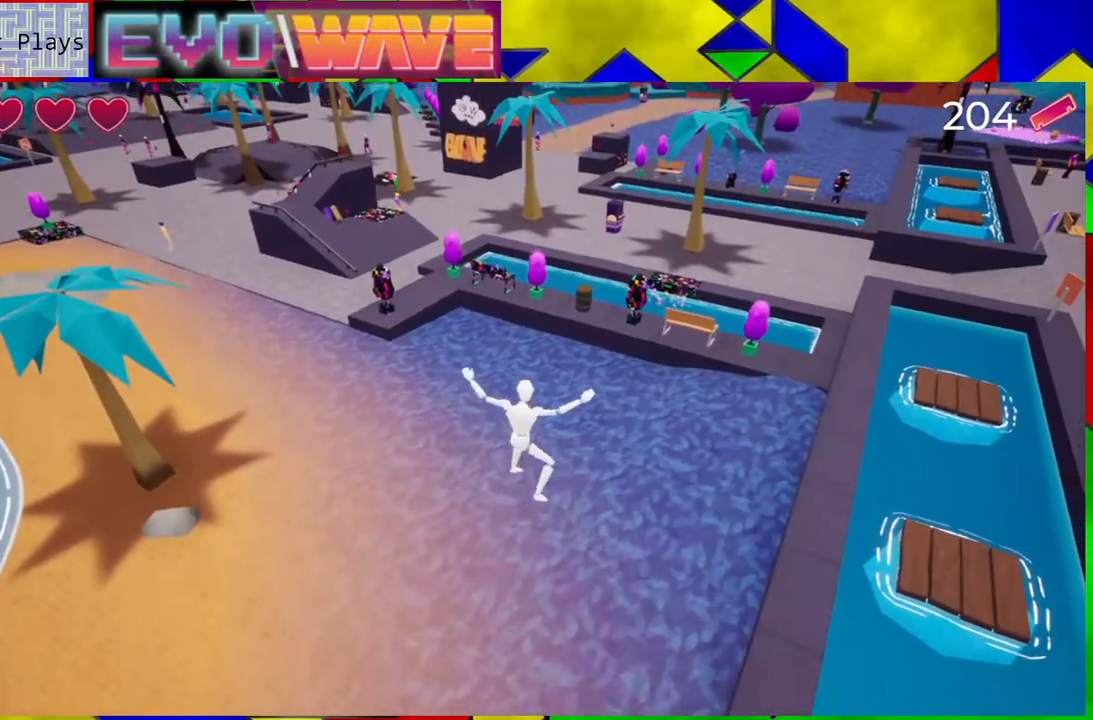
{"buttons": ["B"], "left_stick": "up", "right_stick": "center", "events": []}
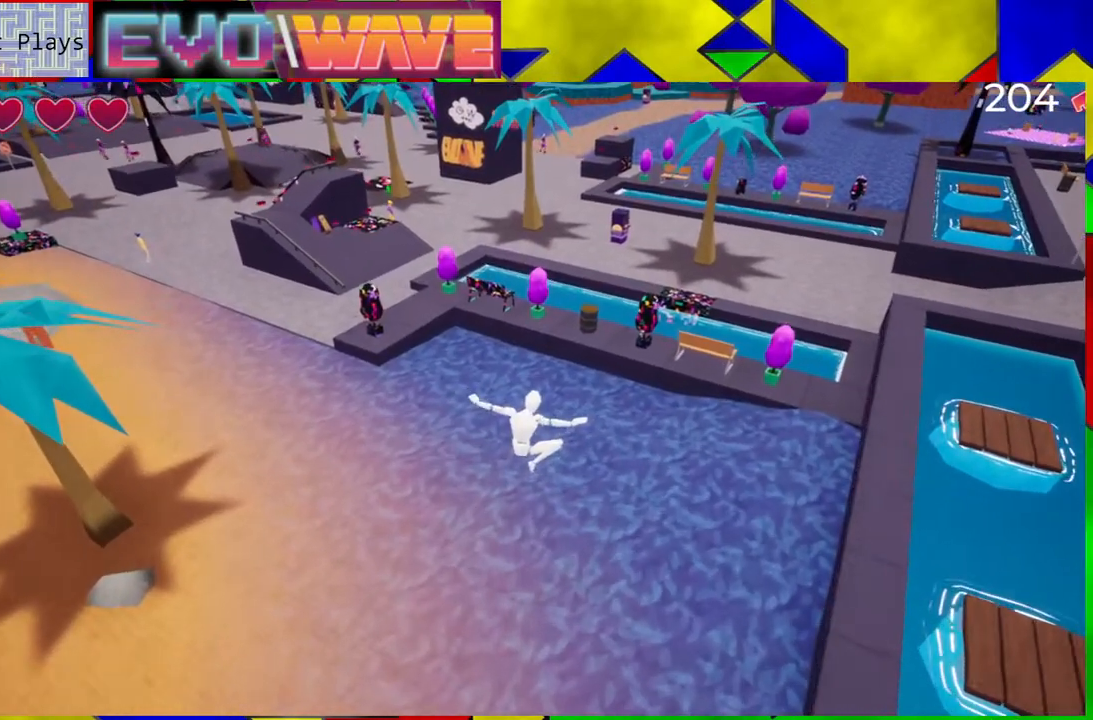
{"buttons": [], "left_stick": "up", "right_stick": "center", "events": [[50, "B", "up"]]}
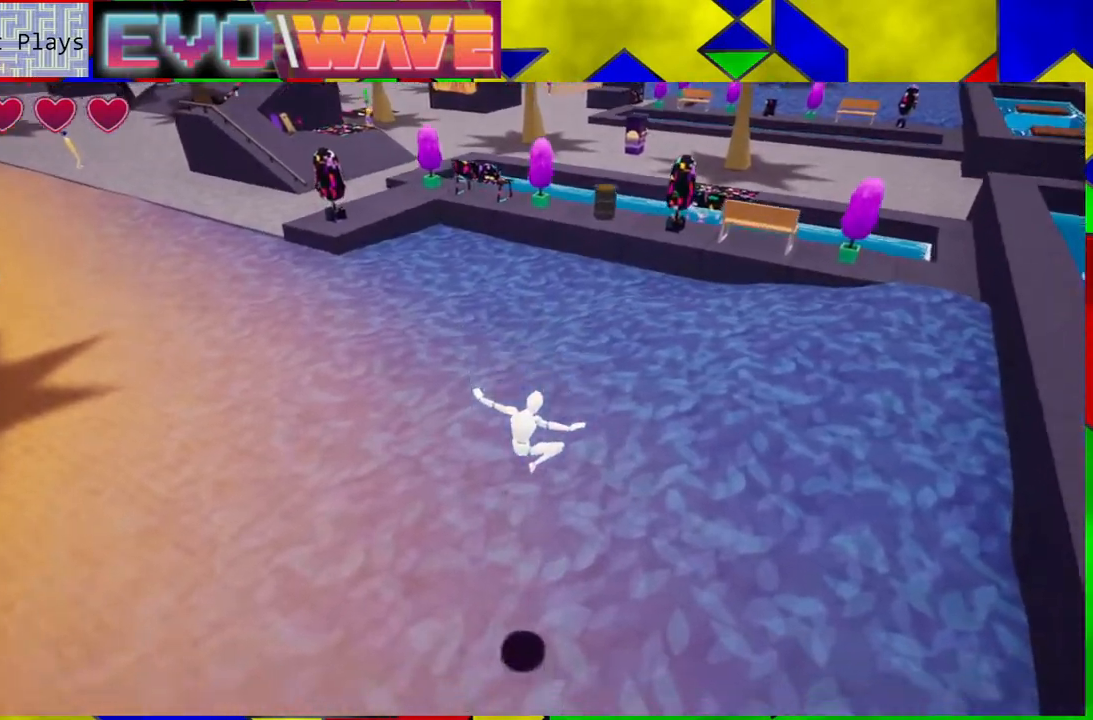
{"buttons": [], "left_stick": "up", "right_stick": "center", "events": []}
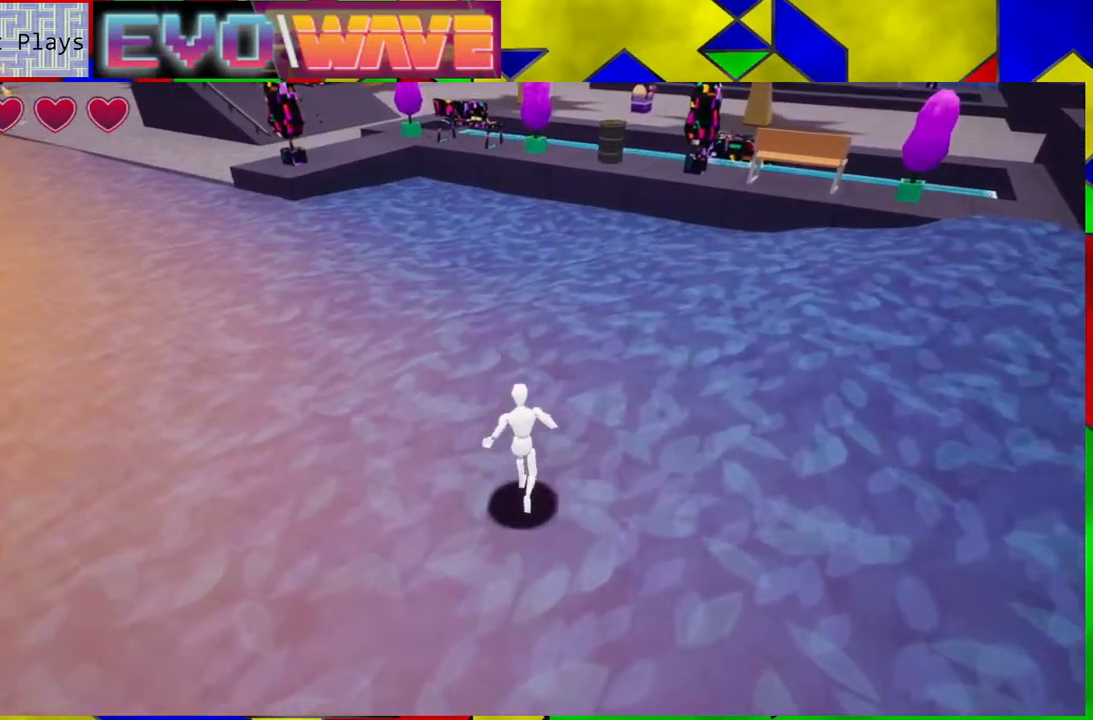
{"buttons": ["Y"], "left_stick": "up-right", "right_stick": "center", "events": [[433, "Y", "down"], [450, "left_stick", "up-right"]]}
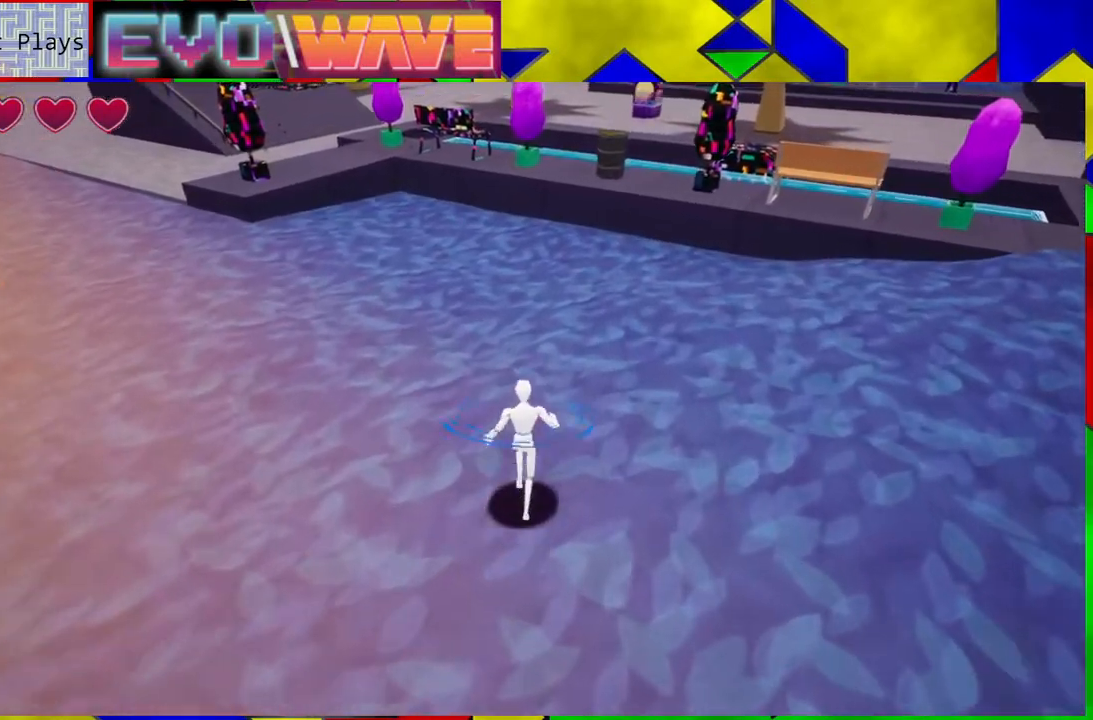
{"buttons": [], "left_stick": "up-right", "right_stick": "center", "events": [[117, "Y", "up"]]}
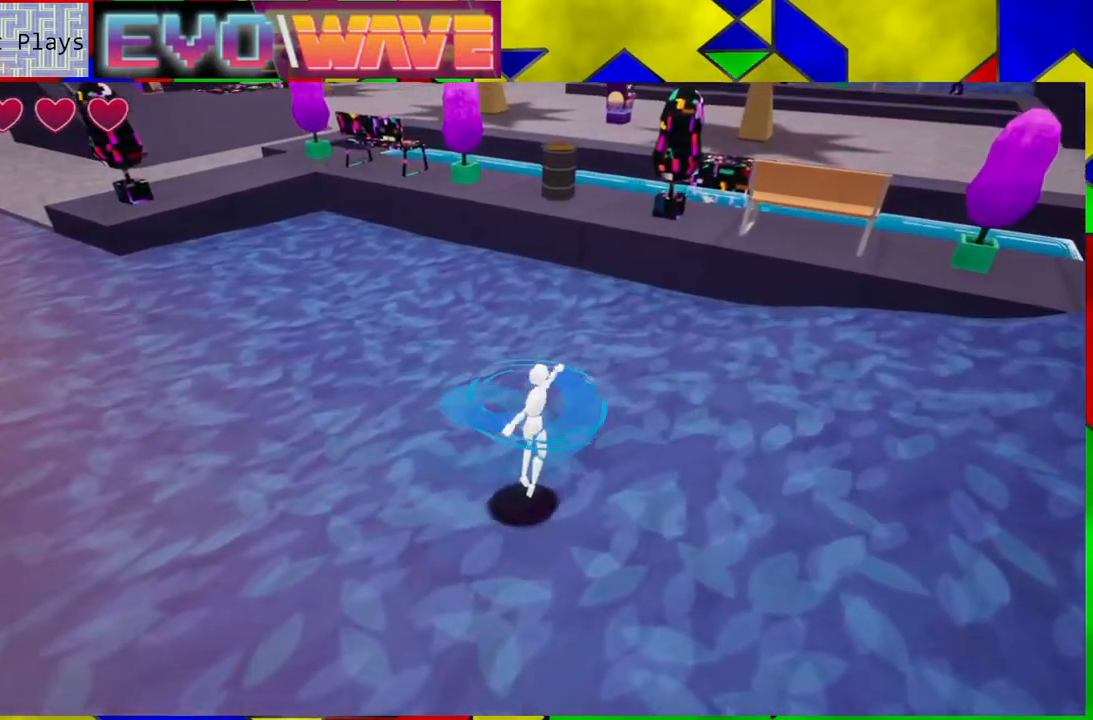
{"buttons": [], "left_stick": "up-right", "right_stick": "center", "events": []}
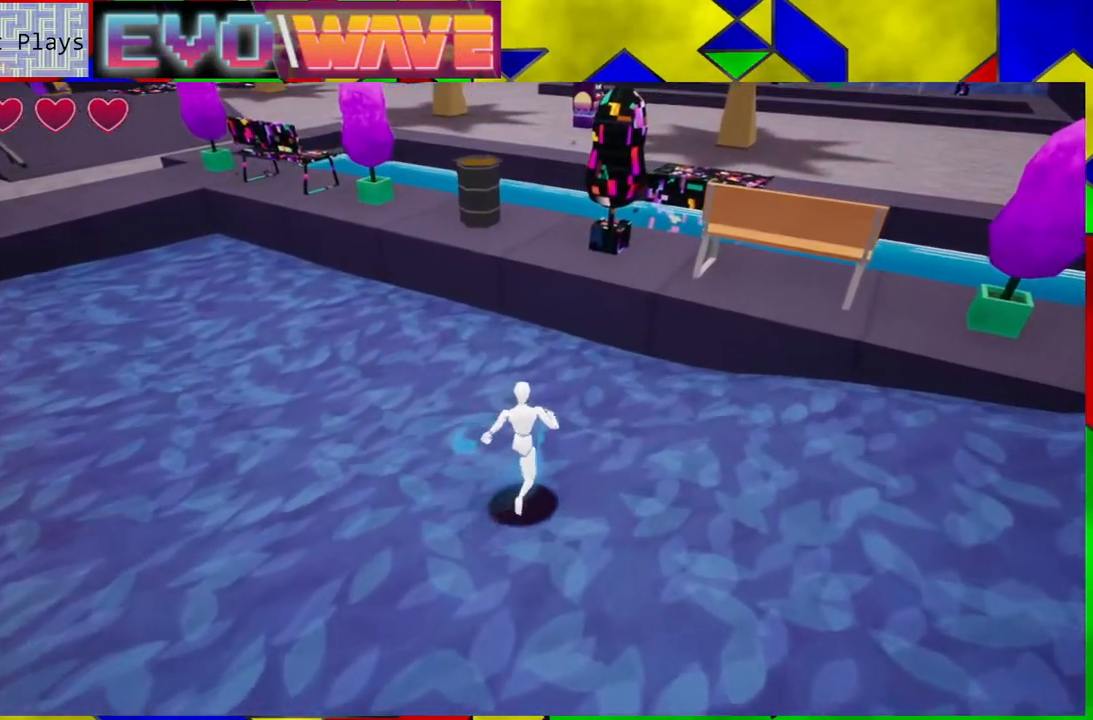
{"buttons": [], "left_stick": "up", "right_stick": "center", "events": [[33, "B", "down"], [33, "left_stick", "up"], [400, "B", "up"]]}
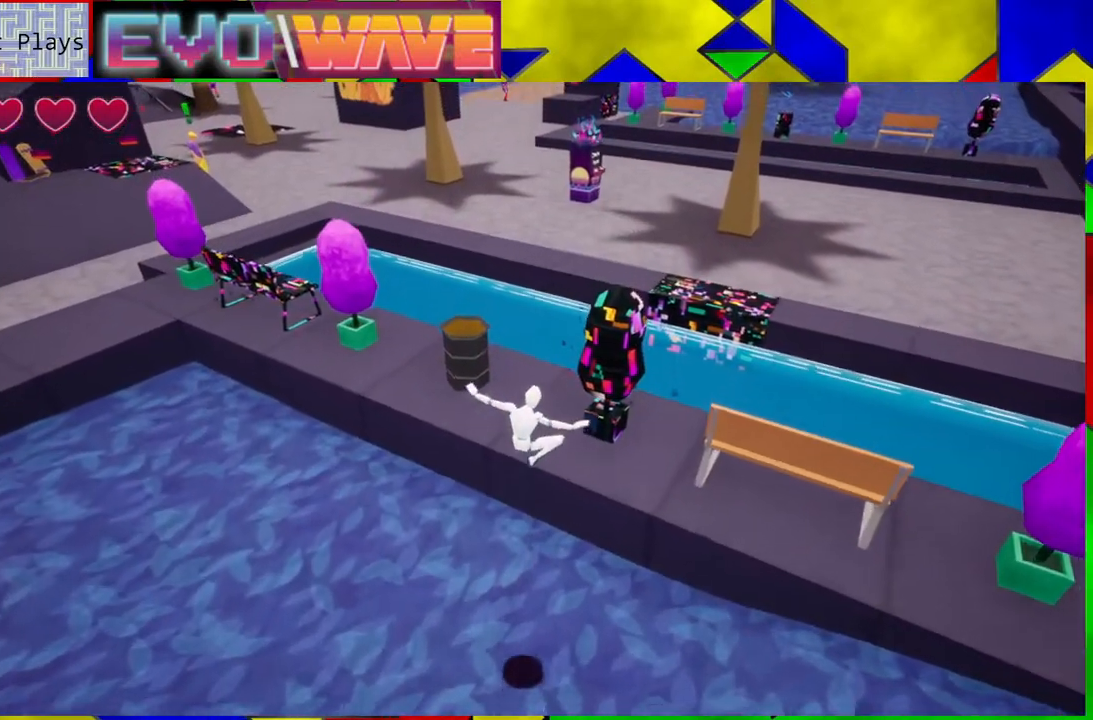
{"buttons": [], "left_stick": "up", "right_stick": "center", "events": []}
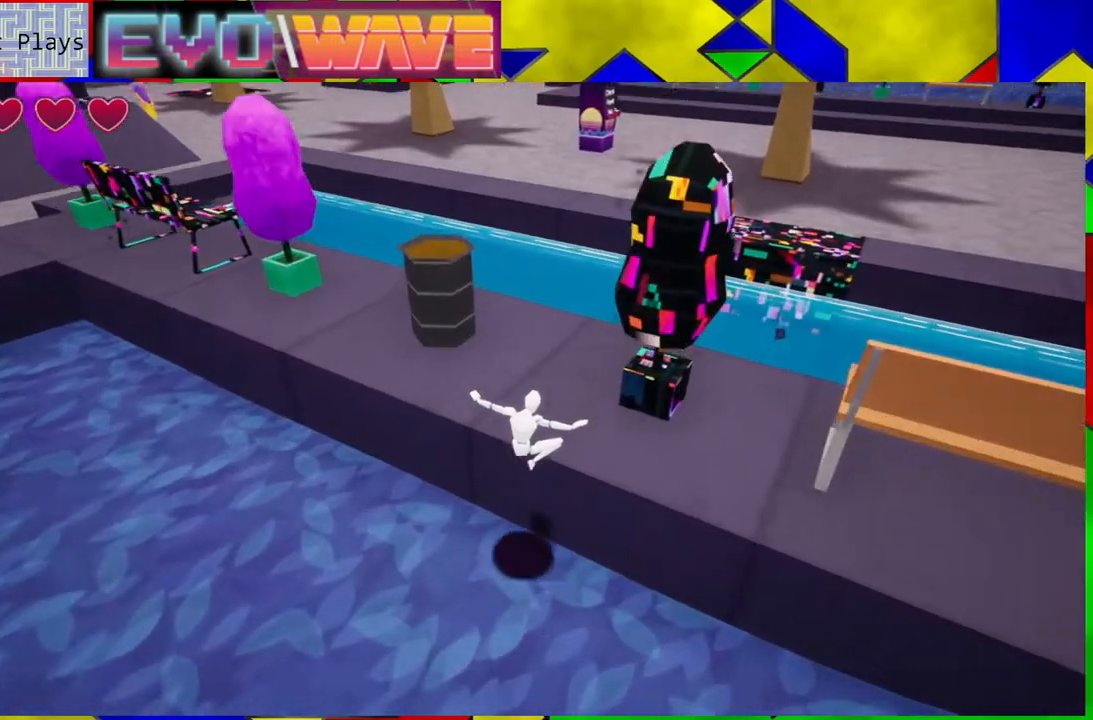
{"buttons": [], "left_stick": "center", "right_stick": "center", "events": [[217, "left_stick", "center"]]}
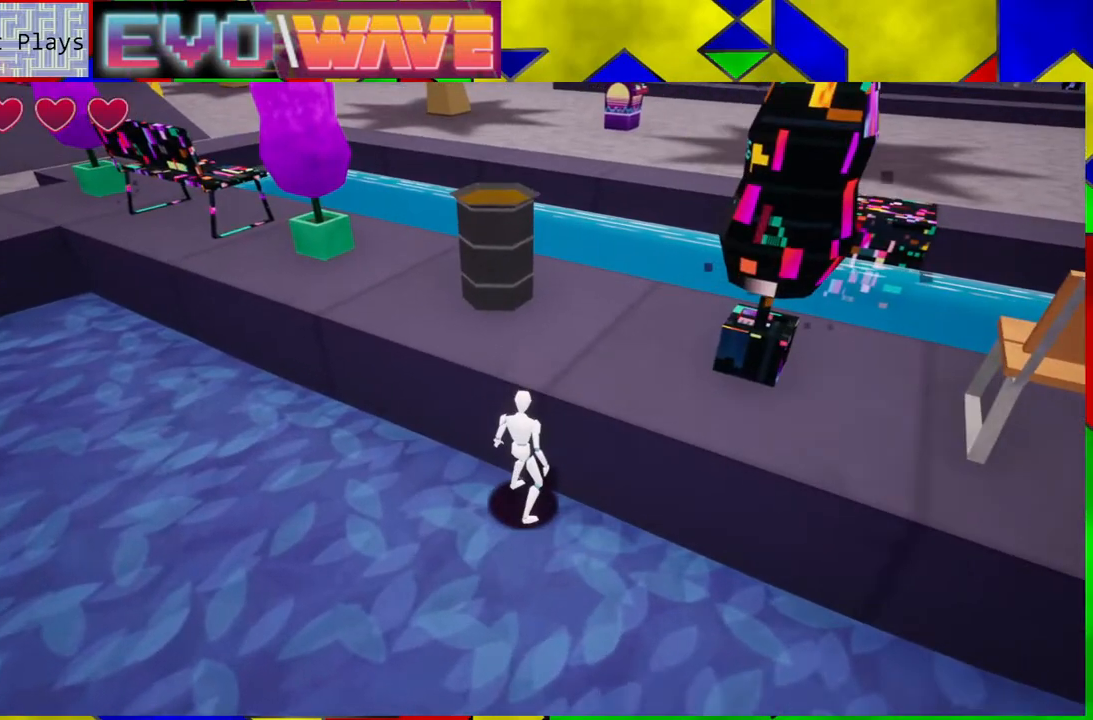
{"buttons": [], "left_stick": "up-right", "right_stick": "center", "events": [[33, "B", "down"], [150, "left_stick", "up-right"], [183, "B", "up"]]}
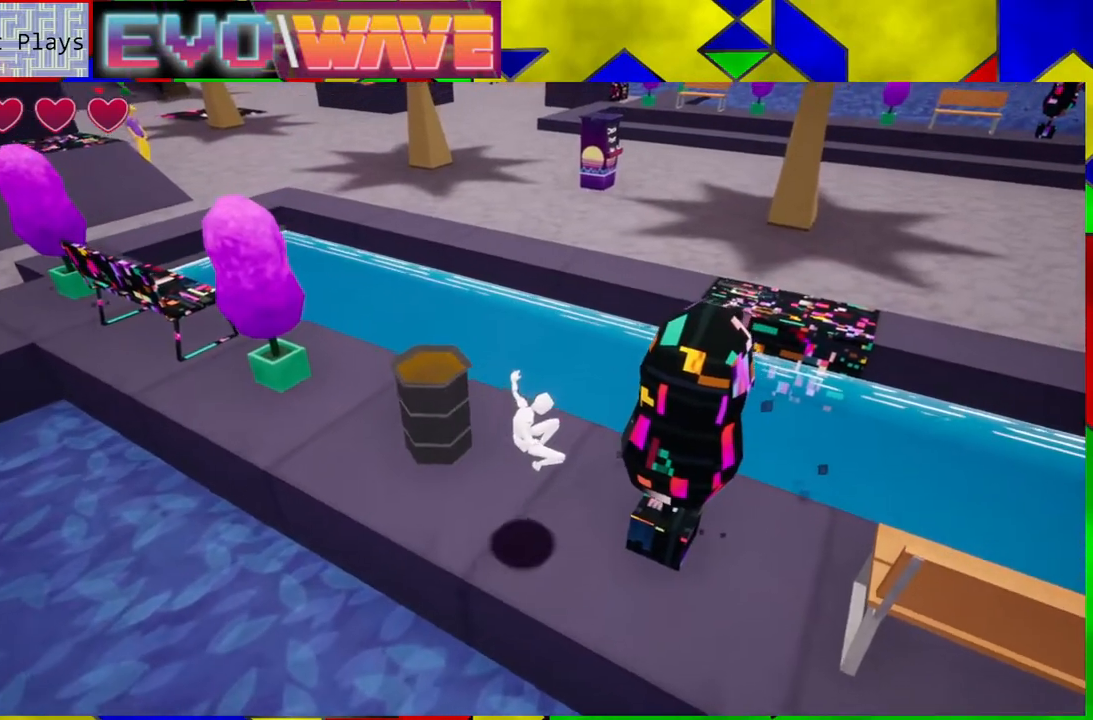
{"buttons": [], "left_stick": "center", "right_stick": "center", "events": [[150, "Y", "down"], [150, "left_stick", "center"], [233, "Y", "up"], [367, "Y", "down"], [433, "Y", "up"]]}
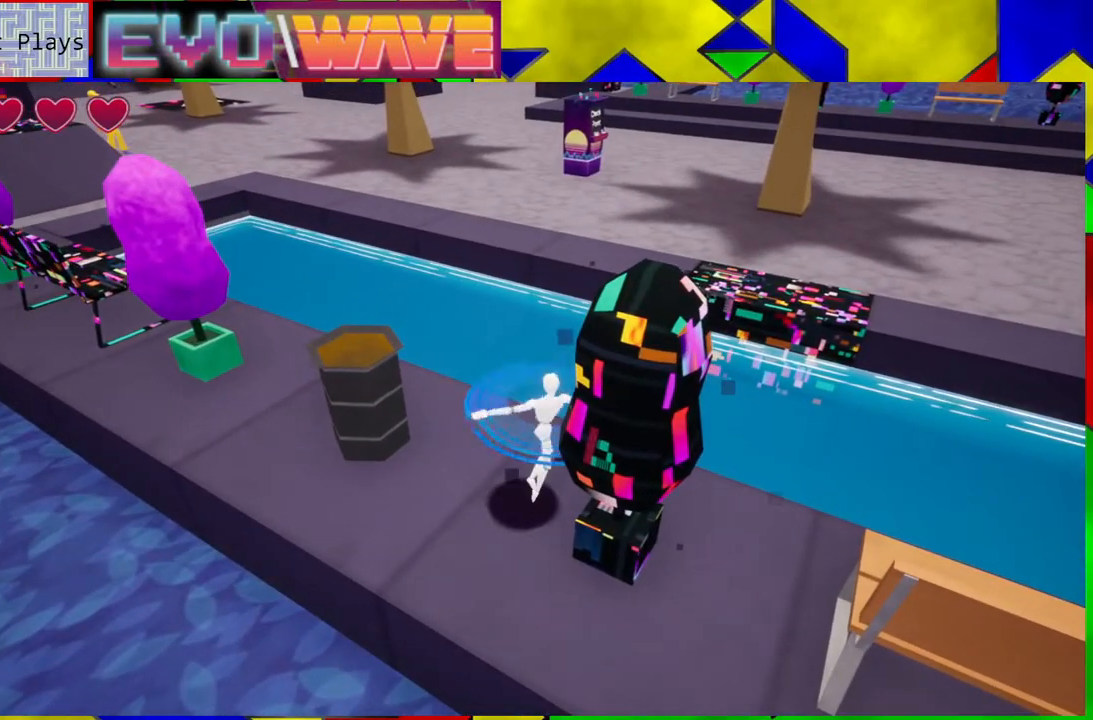
{"buttons": ["Y"], "left_stick": "down-left", "right_stick": "center", "events": [[50, "Y", "down"], [117, "Y", "up"], [150, "left_stick", "down"], [300, "Y", "down"], [383, "Y", "up"], [467, "Y", "down"], [500, "left_stick", "down-left"]]}
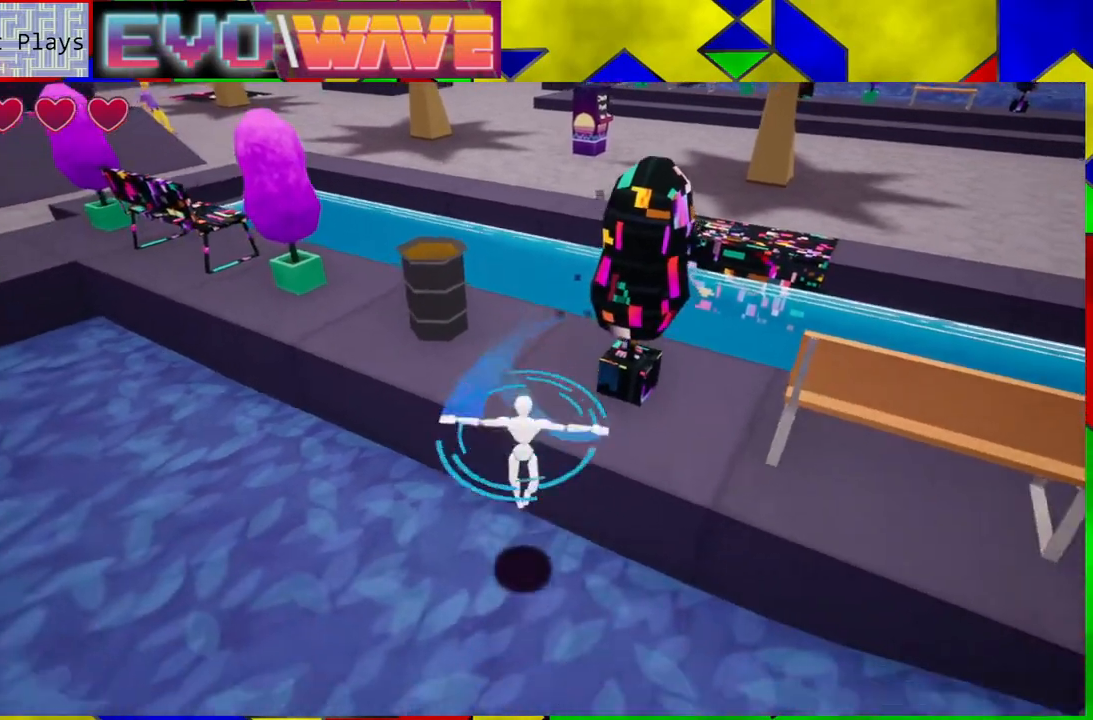
{"buttons": [], "left_stick": "up-left", "right_stick": "center", "events": [[33, "Y", "up"], [133, "left_stick", "left"], [450, "left_stick", "up-left"]]}
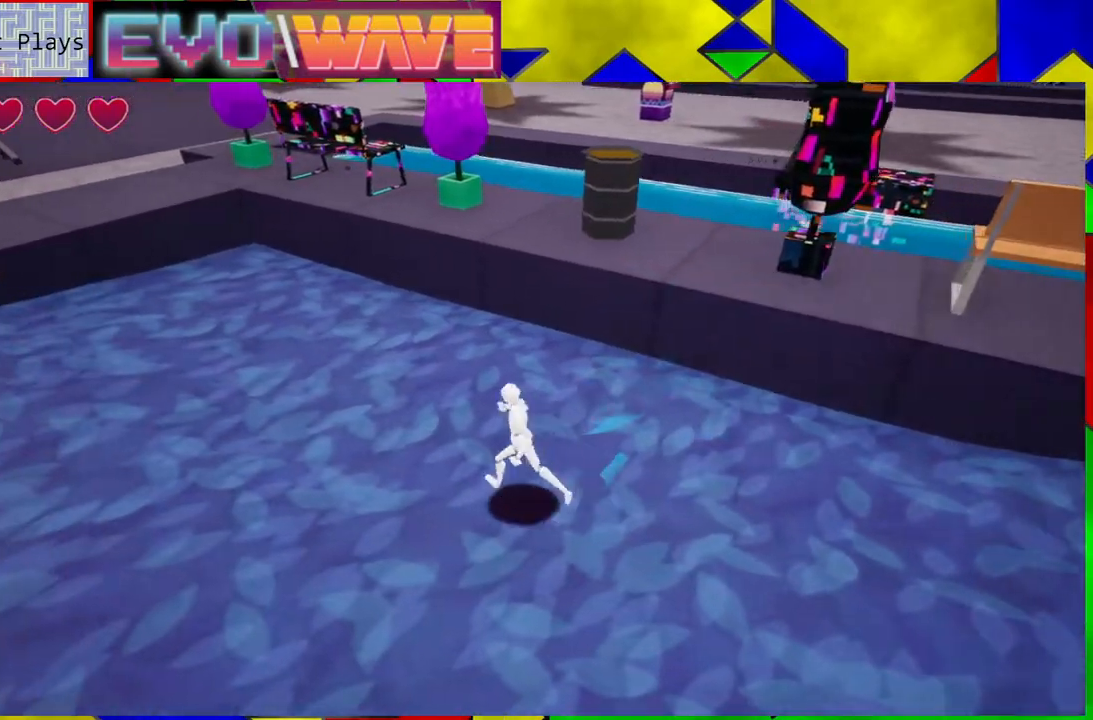
{"buttons": [], "left_stick": "up-left", "right_stick": "center", "events": [[83, "right_stick", "up-left"], [433, "right_stick", "center"]]}
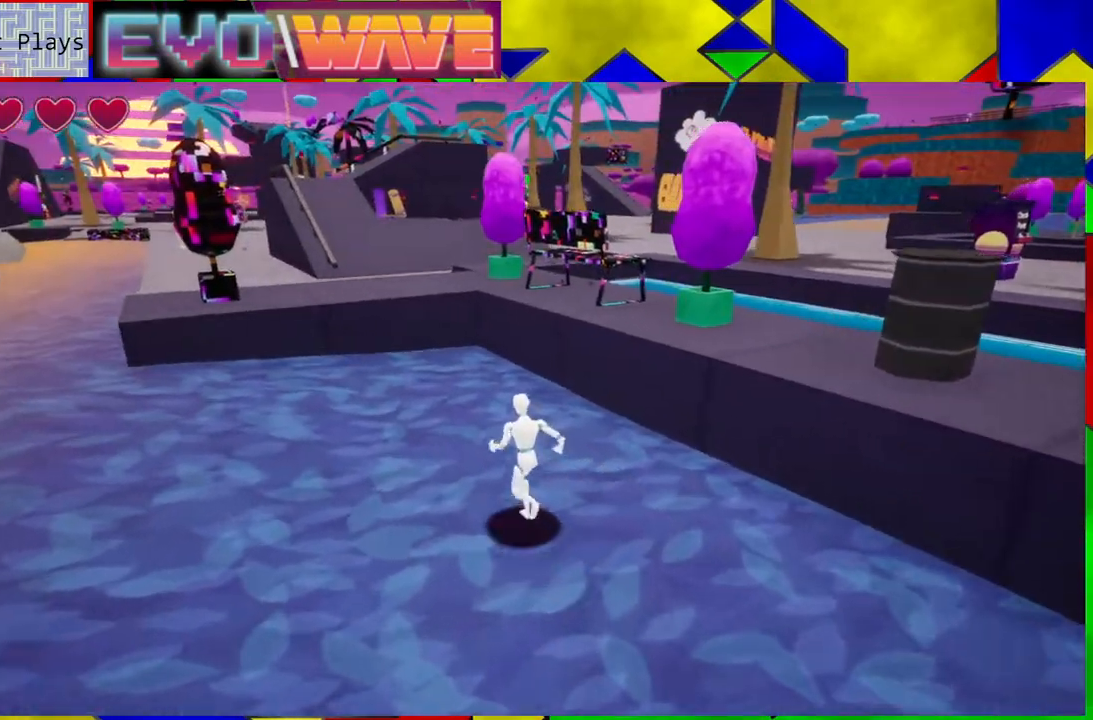
{"buttons": [], "left_stick": "up-left", "right_stick": "center", "events": [[100, "B", "down"], [317, "B", "up"]]}
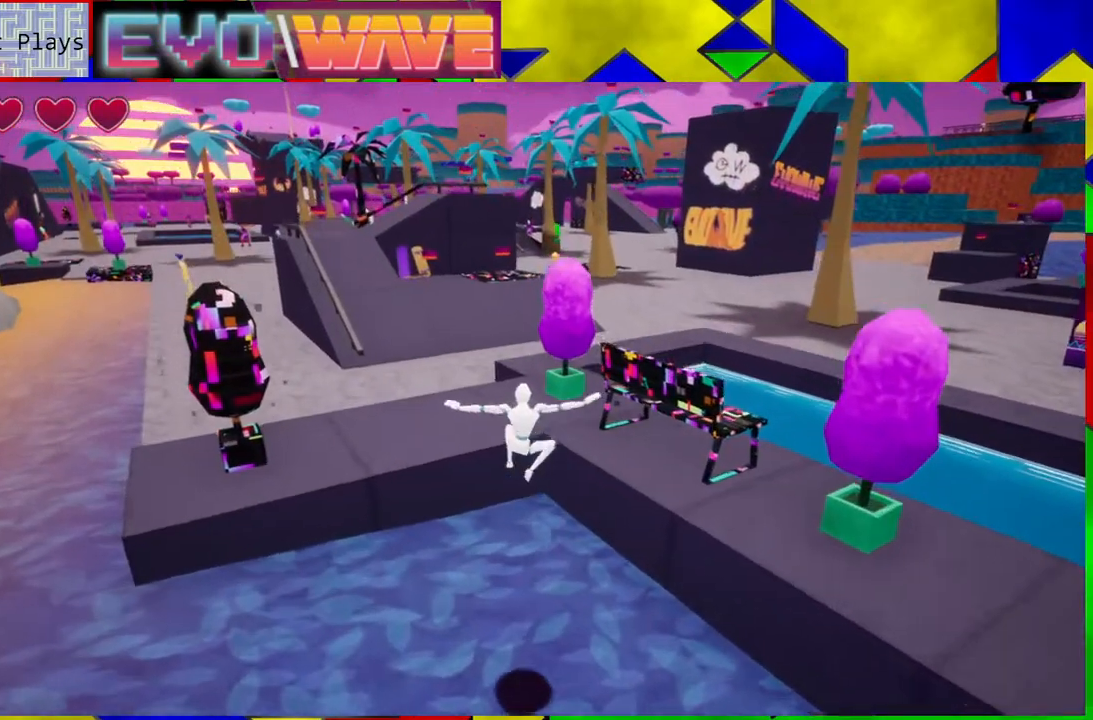
{"buttons": ["B"], "left_stick": "up", "right_stick": "center", "events": [[67, "left_stick", "up"], [233, "B", "down"]]}
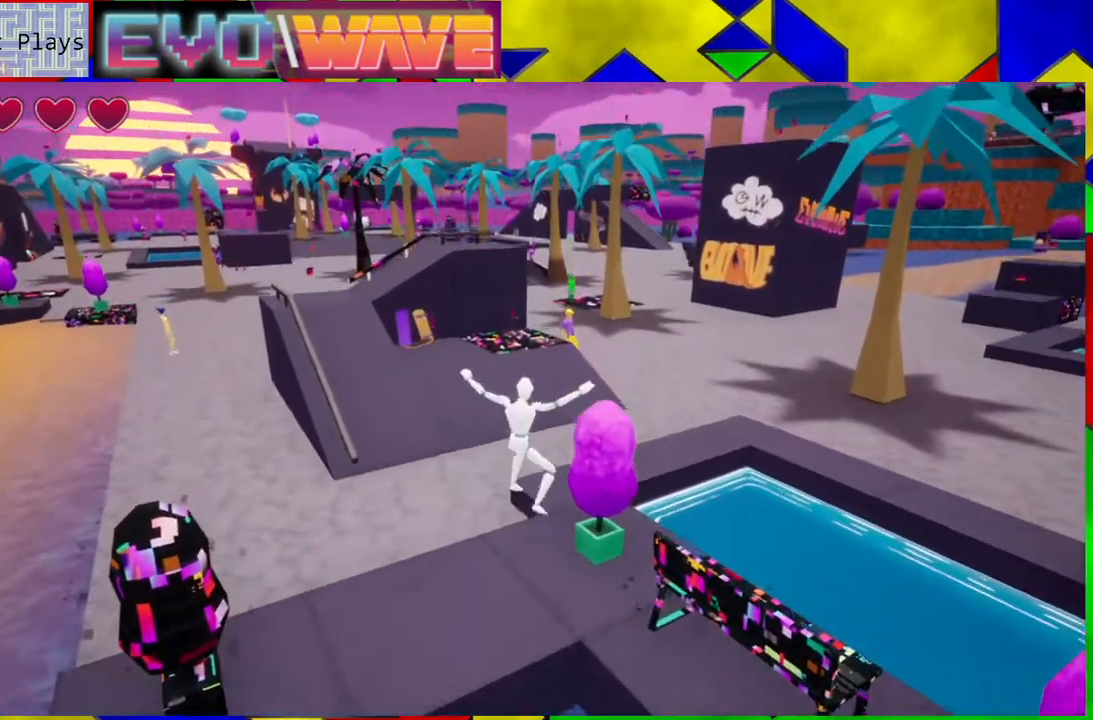
{"buttons": [], "left_stick": "up", "right_stick": "center", "events": [[17, "B", "up"]]}
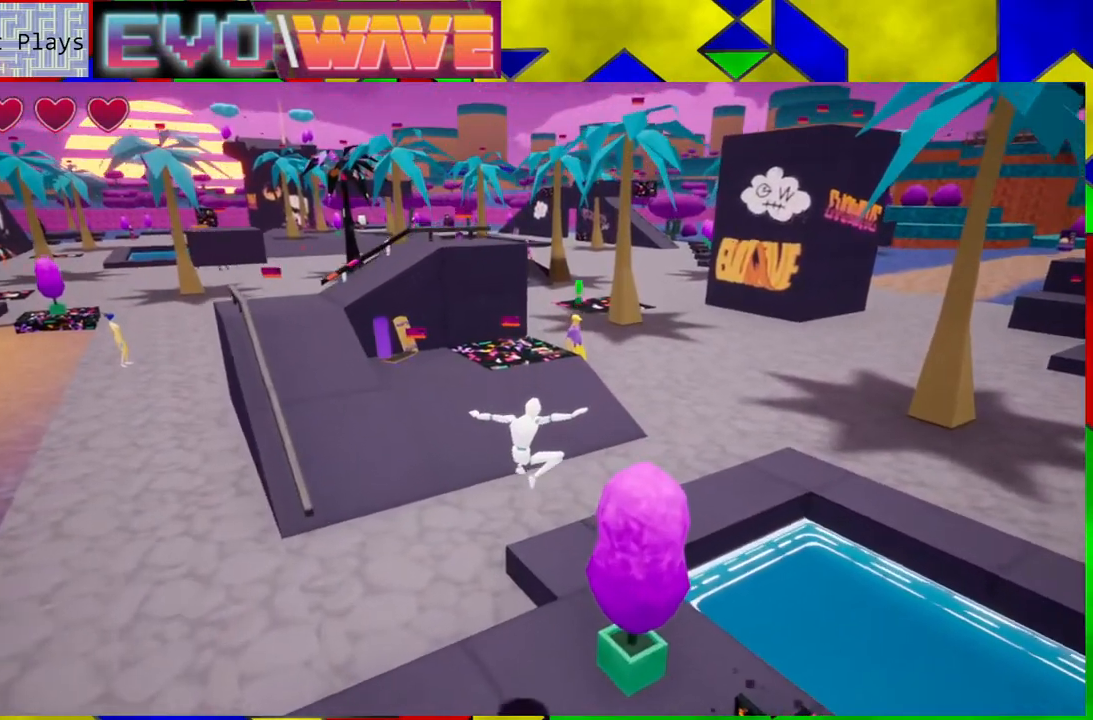
{"buttons": [], "left_stick": "up", "right_stick": "center", "events": []}
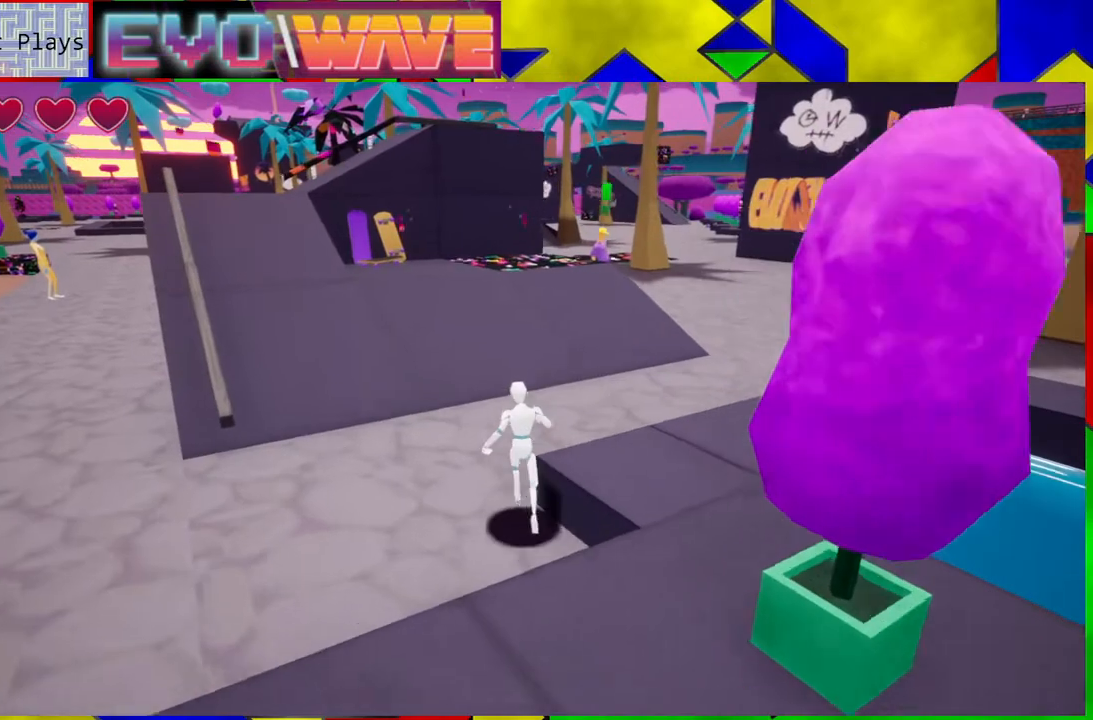
{"buttons": [], "left_stick": "up", "right_stick": "center", "events": []}
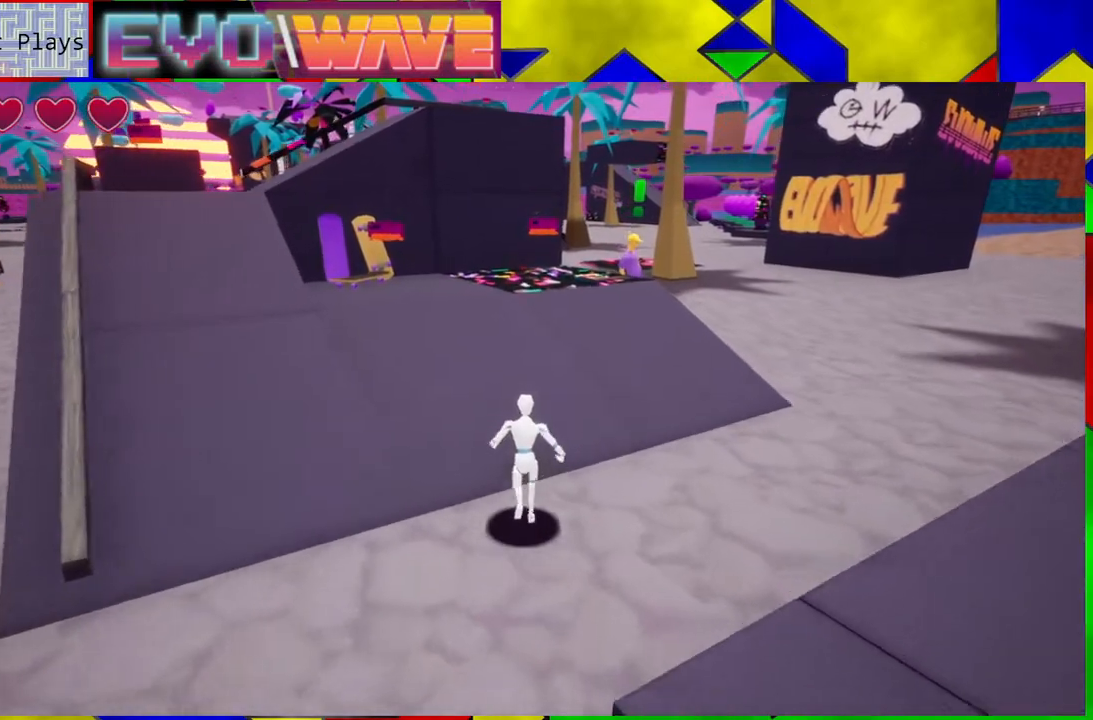
{"buttons": [], "left_stick": "up-left", "right_stick": "center", "events": [[33, "left_stick", "up-left"]]}
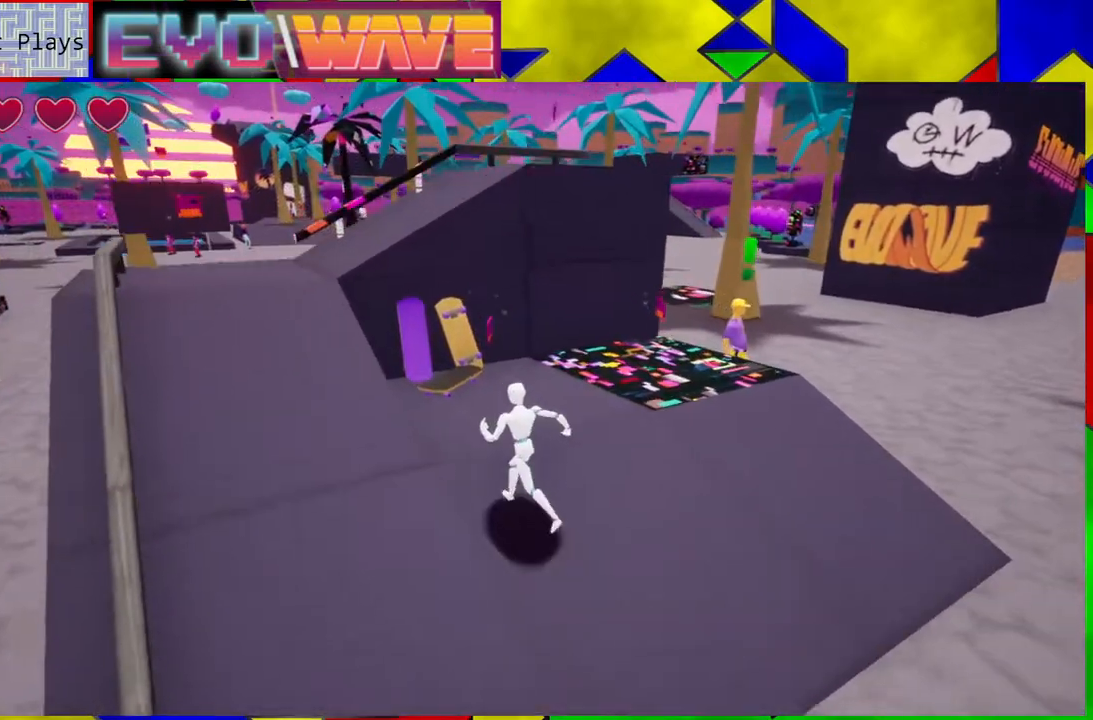
{"buttons": [], "left_stick": "up-right", "right_stick": "center", "events": [[217, "left_stick", "up"], [383, "left_stick", "up-right"]]}
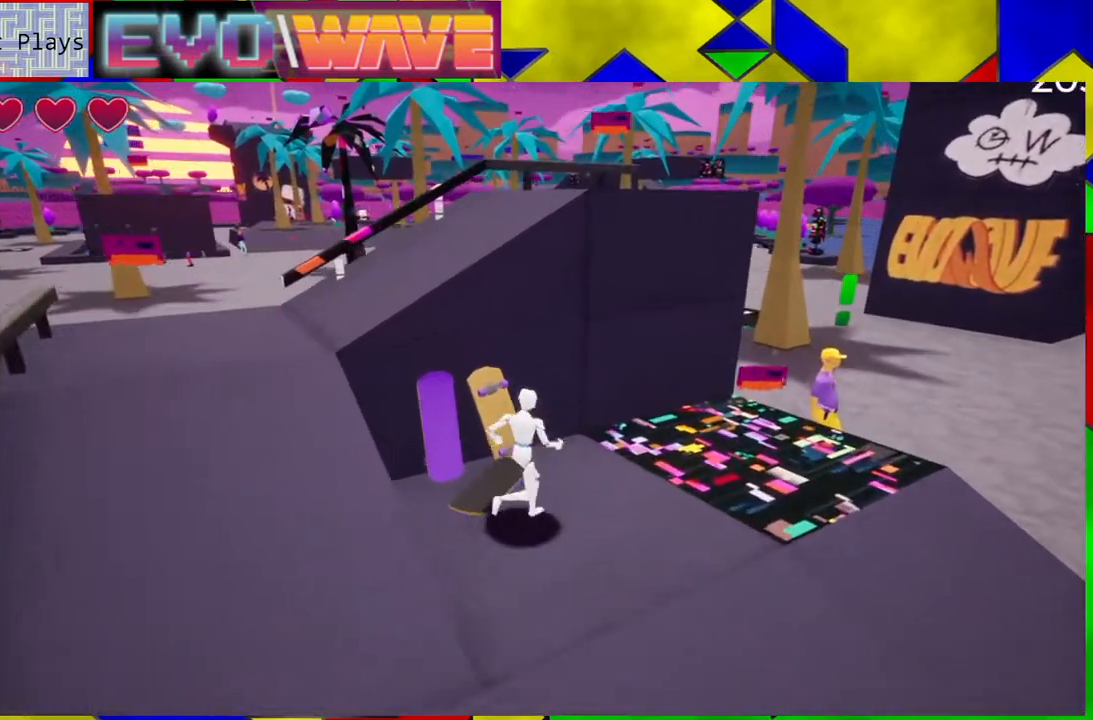
{"buttons": [], "left_stick": "up-right", "right_stick": "center", "events": [[17, "left_stick", "right"], [333, "left_stick", "up-right"]]}
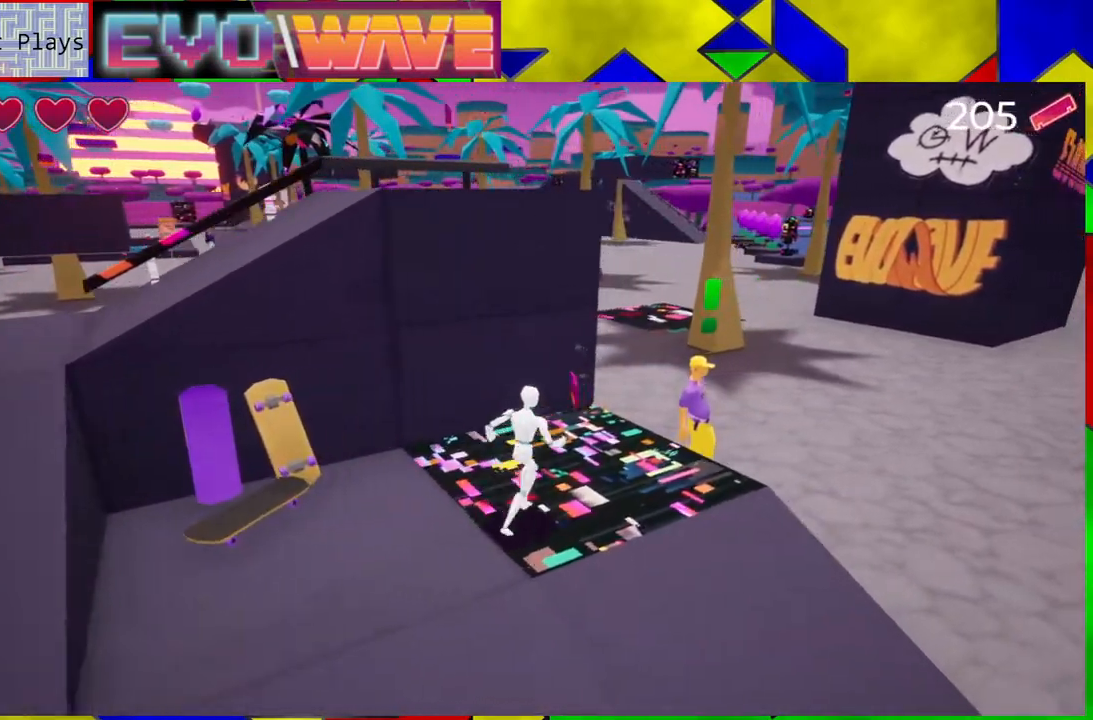
{"buttons": [], "left_stick": "right", "right_stick": "center", "events": [[483, "left_stick", "right"]]}
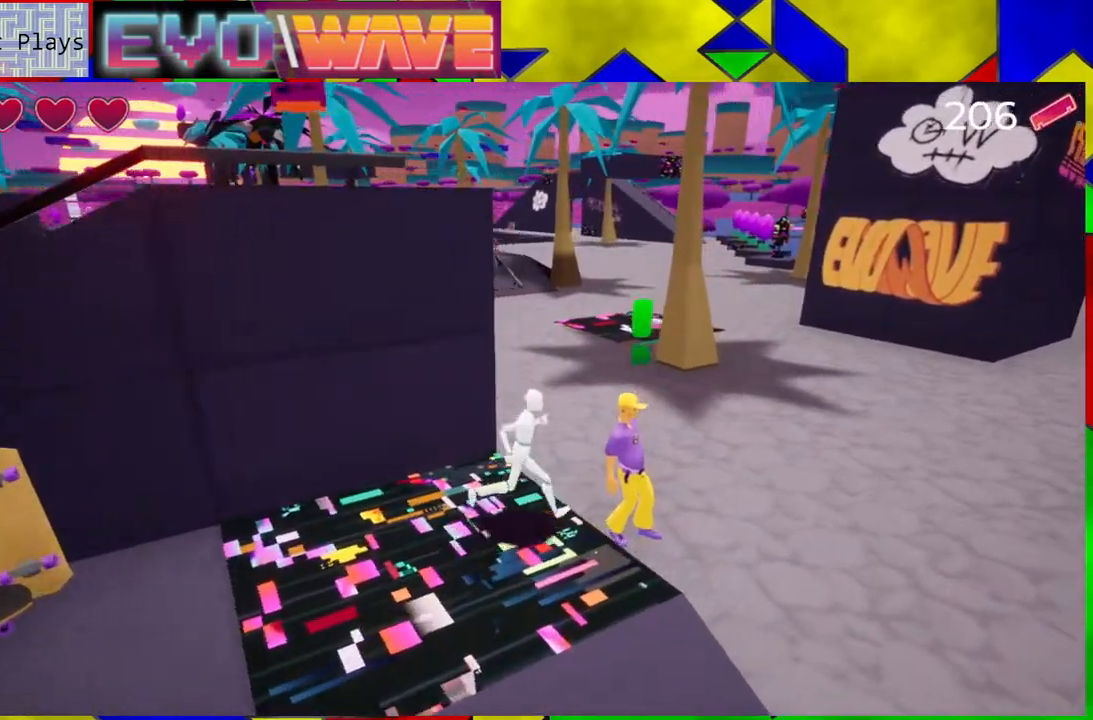
{"buttons": [], "left_stick": "up-left", "right_stick": "center", "events": [[300, "left_stick", "up"], [450, "left_stick", "up-left"]]}
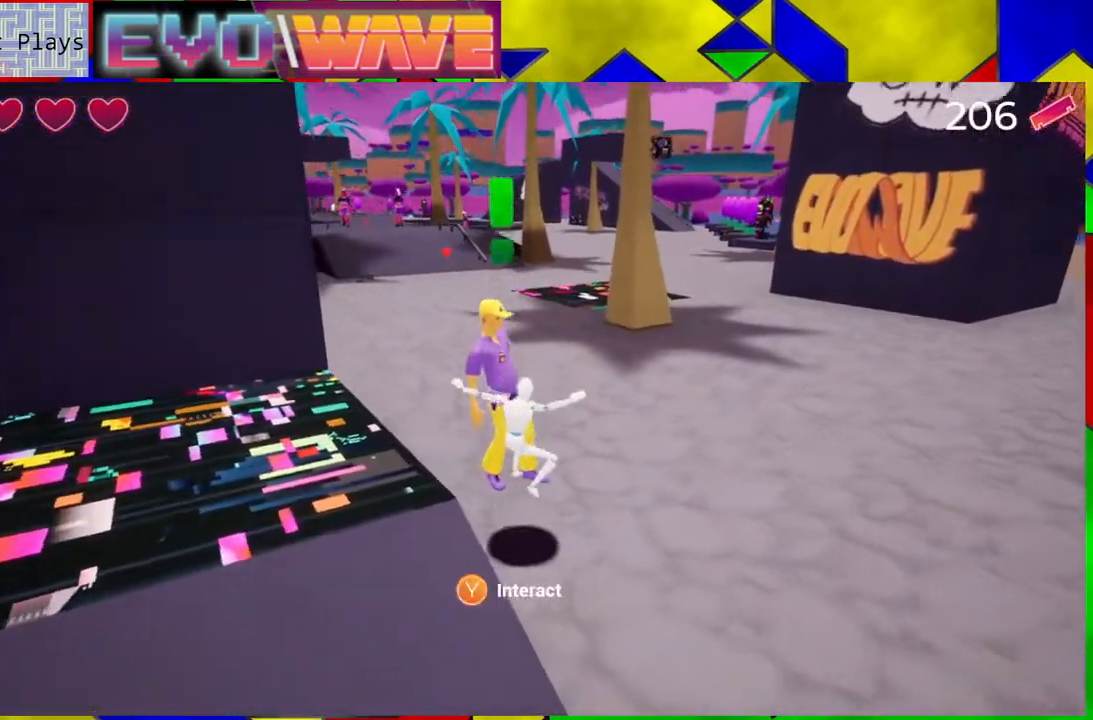
{"buttons": [], "left_stick": "center", "right_stick": "center", "events": [[67, "left_stick", "center"], [167, "X", "down"], [283, "X", "up"]]}